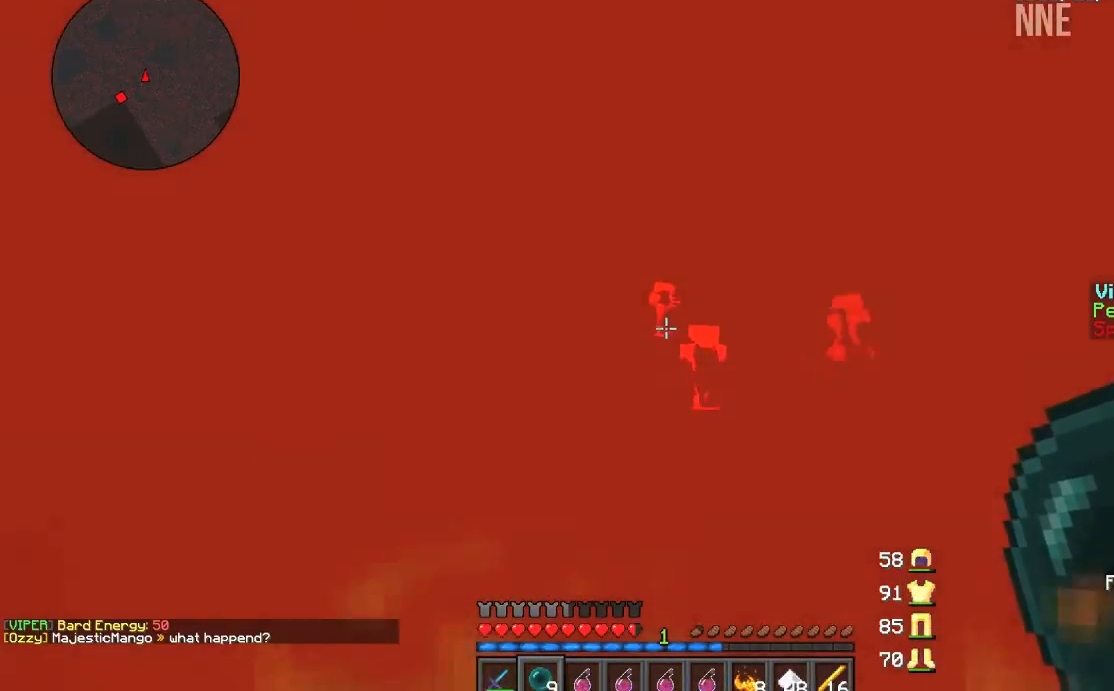
Gameplay with keyboard and mouse; each line is a JSON object with the keys and mouse buttons held at the frame after it. "events" lists presses ("down") and releases ("up") of "a", "d", "s", "w", "mouse_left" and "mouse_right" between this image and that frame as [ms after this image, input, new state], when the widget could be followed in between. "mouse_left", "mouse_right" = the "left", "right" buttons of the "mouse" list. No other keys are recorded. Fast repeated clicks can show as one long hold. Mouse movement is not recorded.
{"keys": ["d", "w"], "mouse": [], "events": [[166, "d", "down"]]}
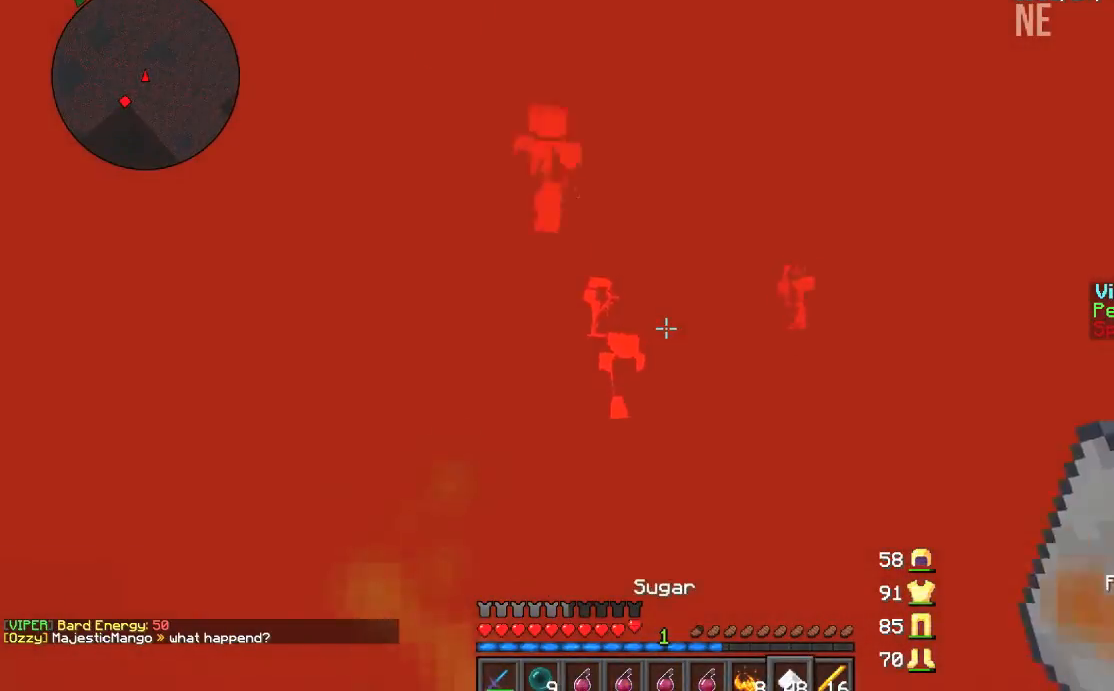
{"keys": ["d", "w"], "mouse": [], "events": []}
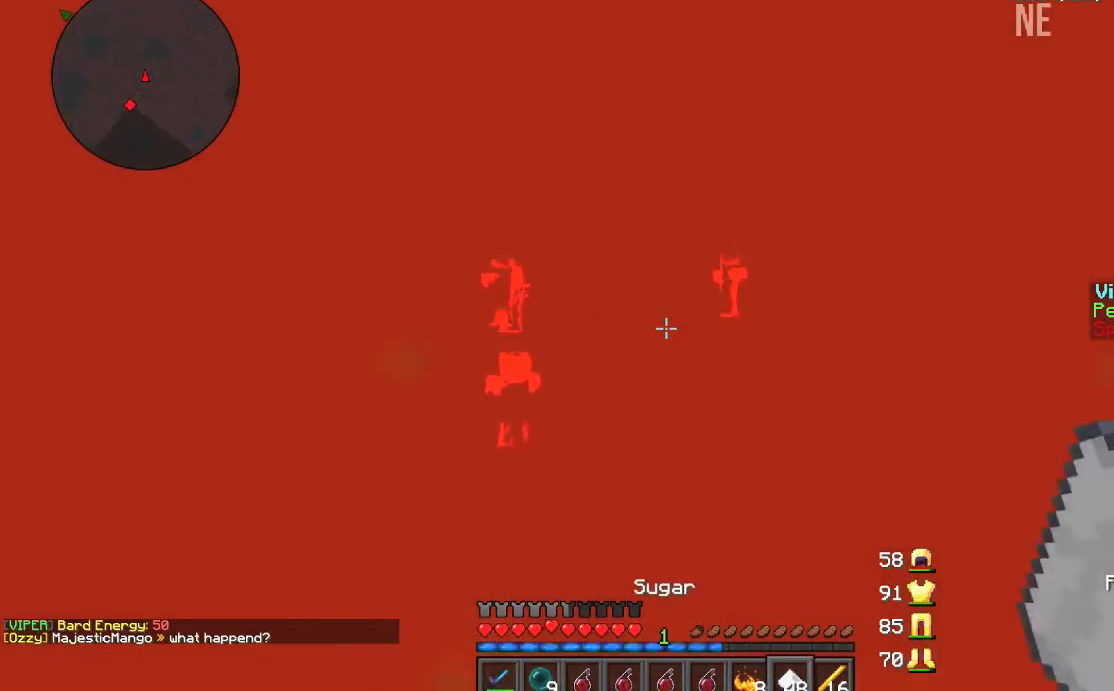
{"keys": ["w"], "mouse": [], "events": [[500, "d", "up"]]}
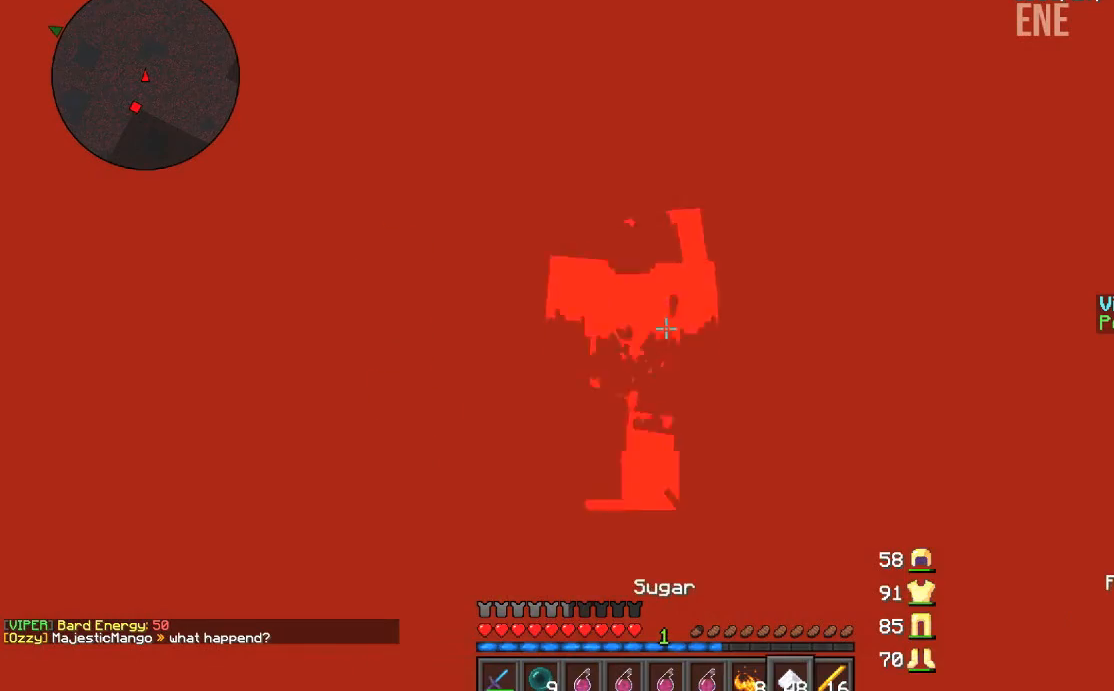
{"keys": ["w"], "mouse": [], "events": []}
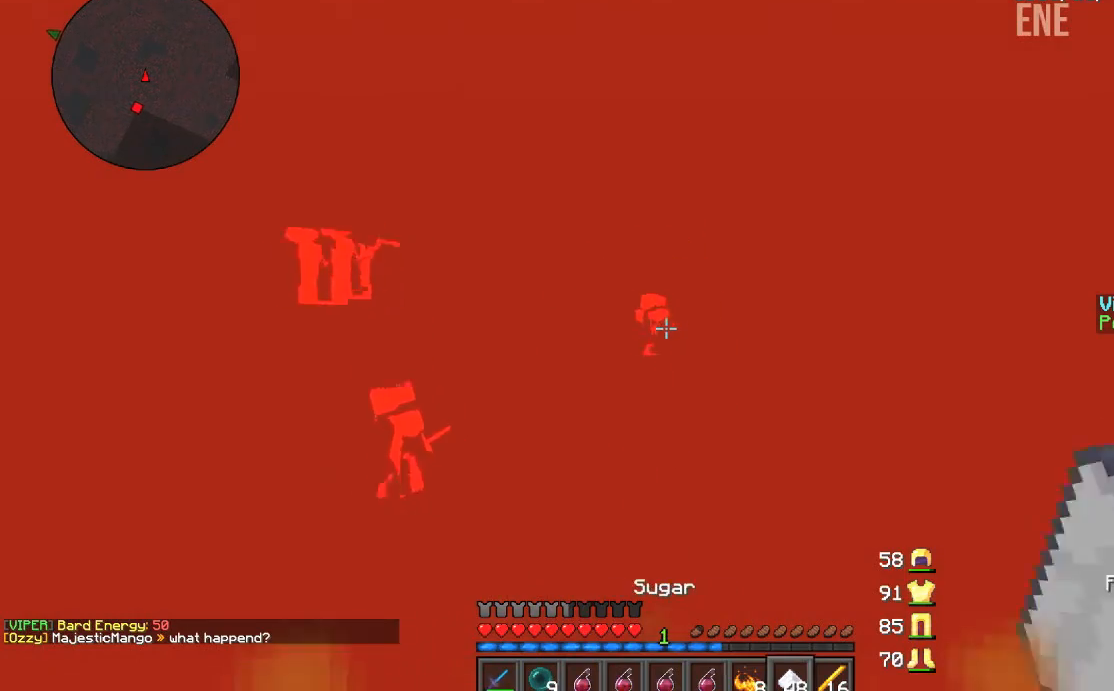
{"keys": ["w"], "mouse": [], "events": []}
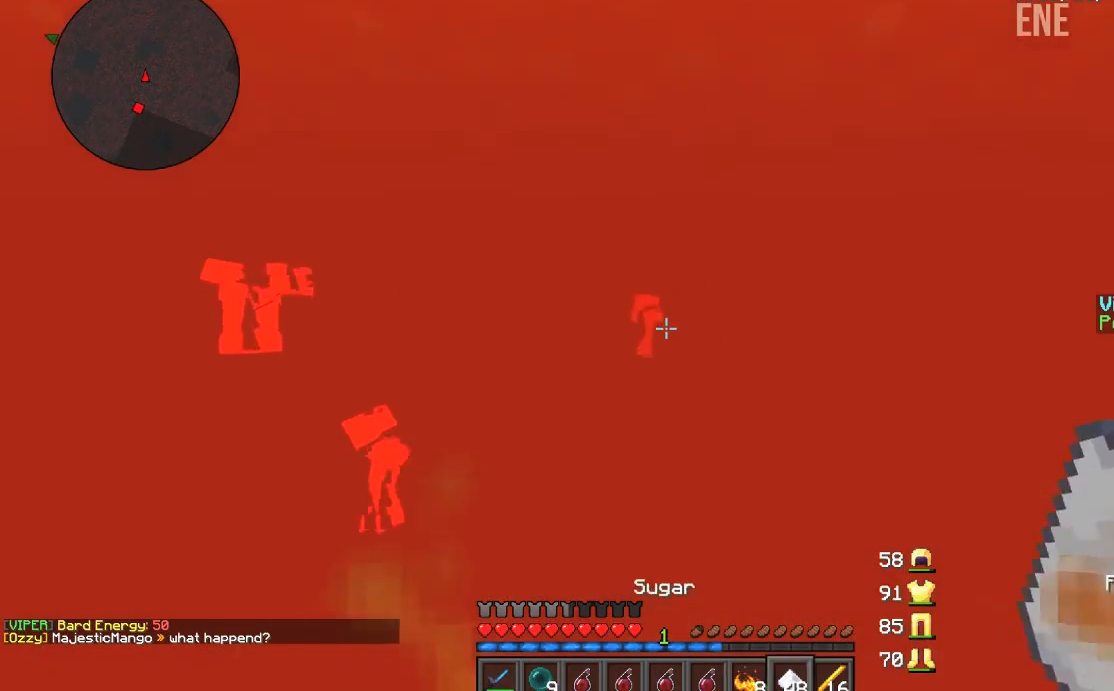
{"keys": ["w"], "mouse": [], "events": []}
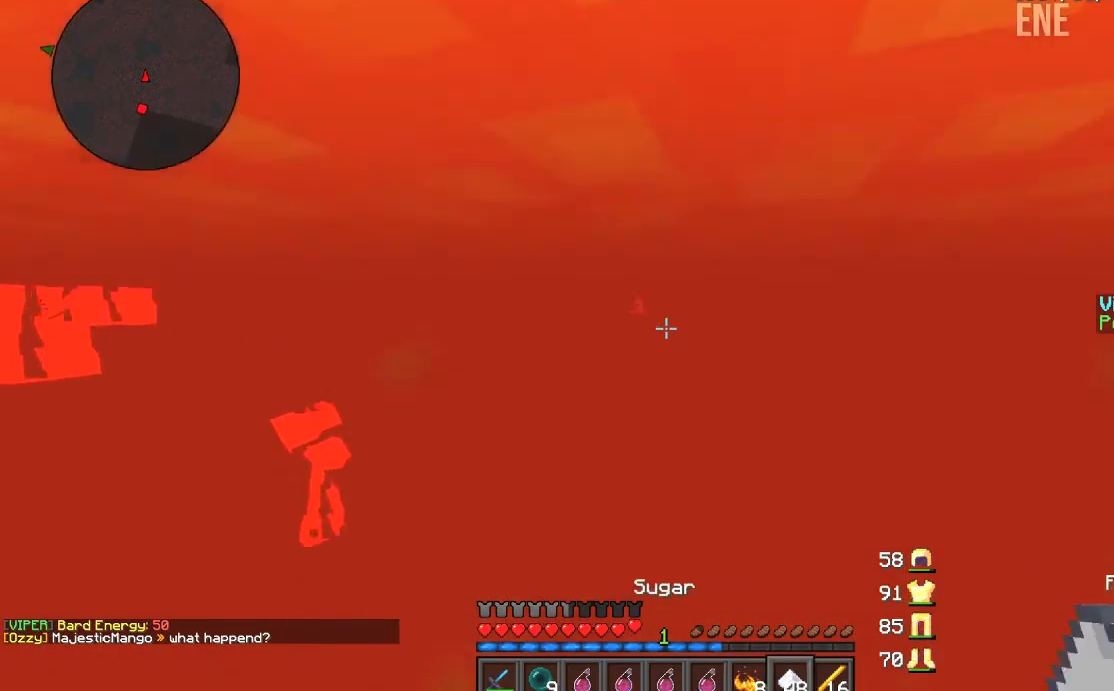
{"keys": ["w"], "mouse": [], "events": []}
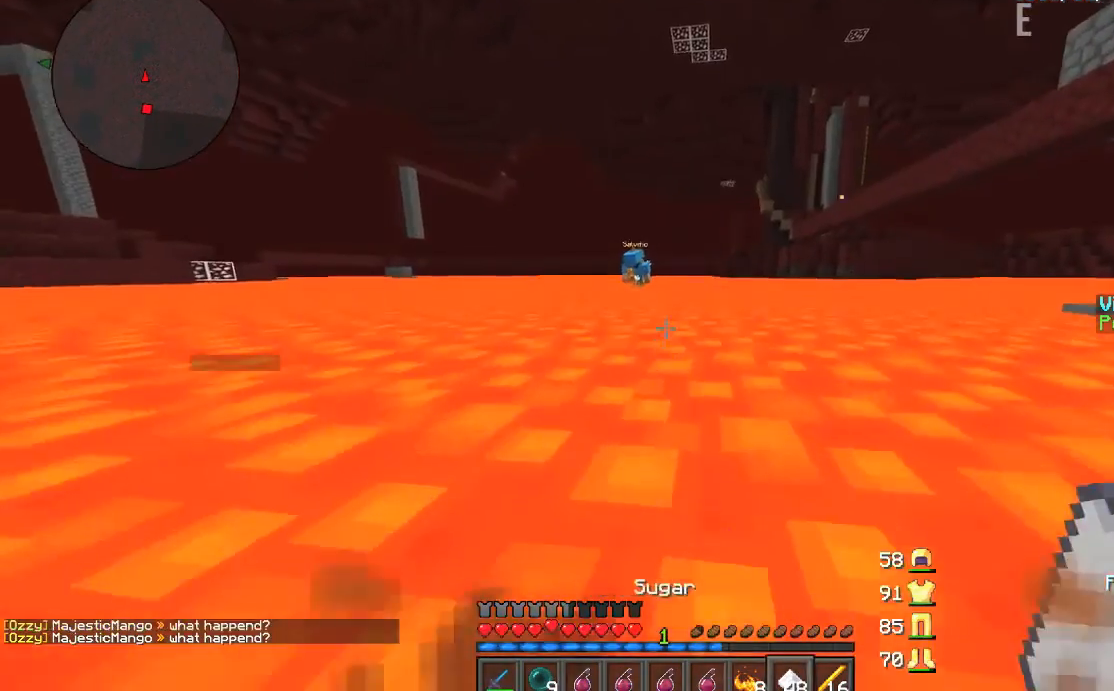
{"keys": ["w"], "mouse": [], "events": []}
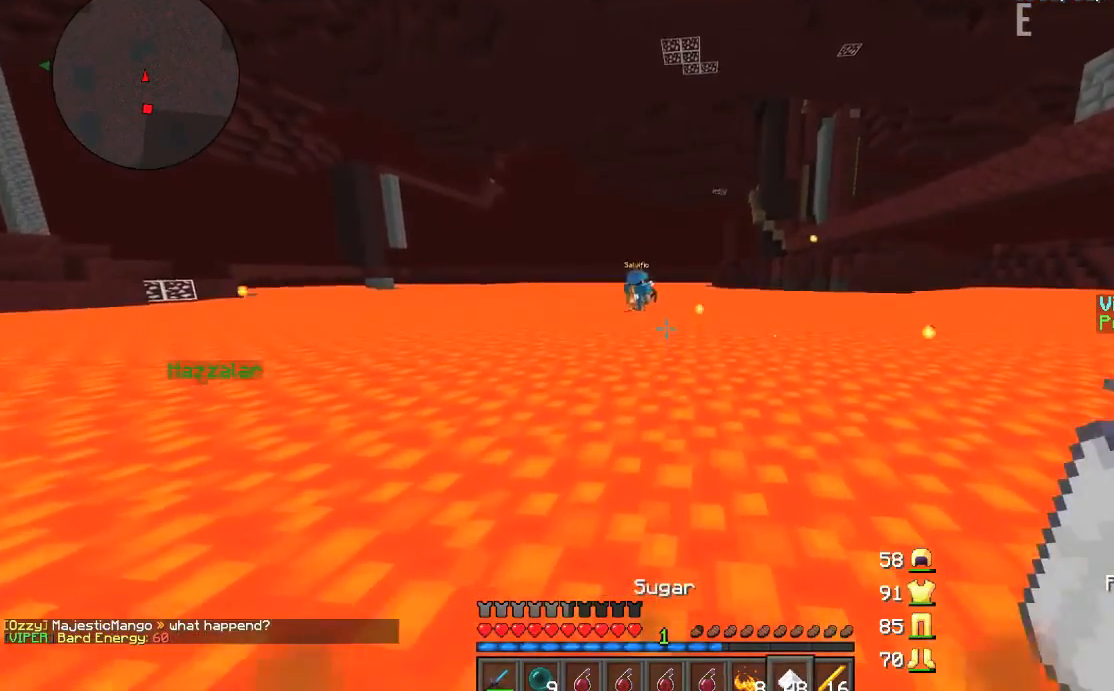
{"keys": ["w"], "mouse": [], "events": []}
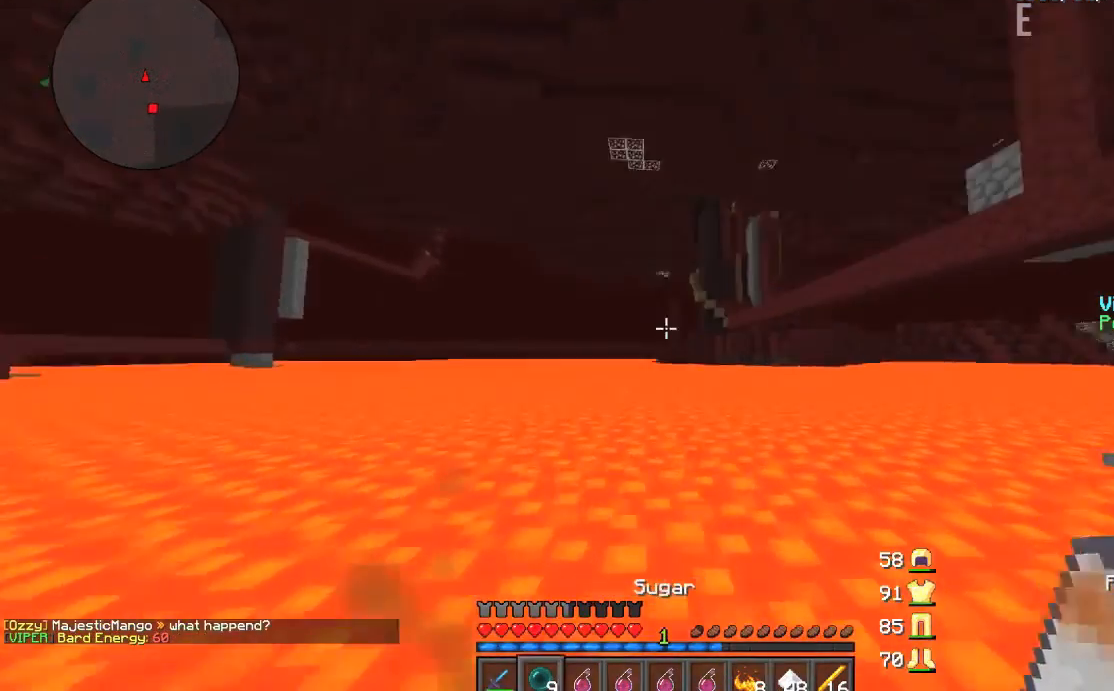
{"keys": ["w"], "mouse": [], "events": [[334, "mouse_left", "down"], [334, "mouse_right", "down"], [367, "mouse_right", "up"], [400, "mouse_left", "up"]]}
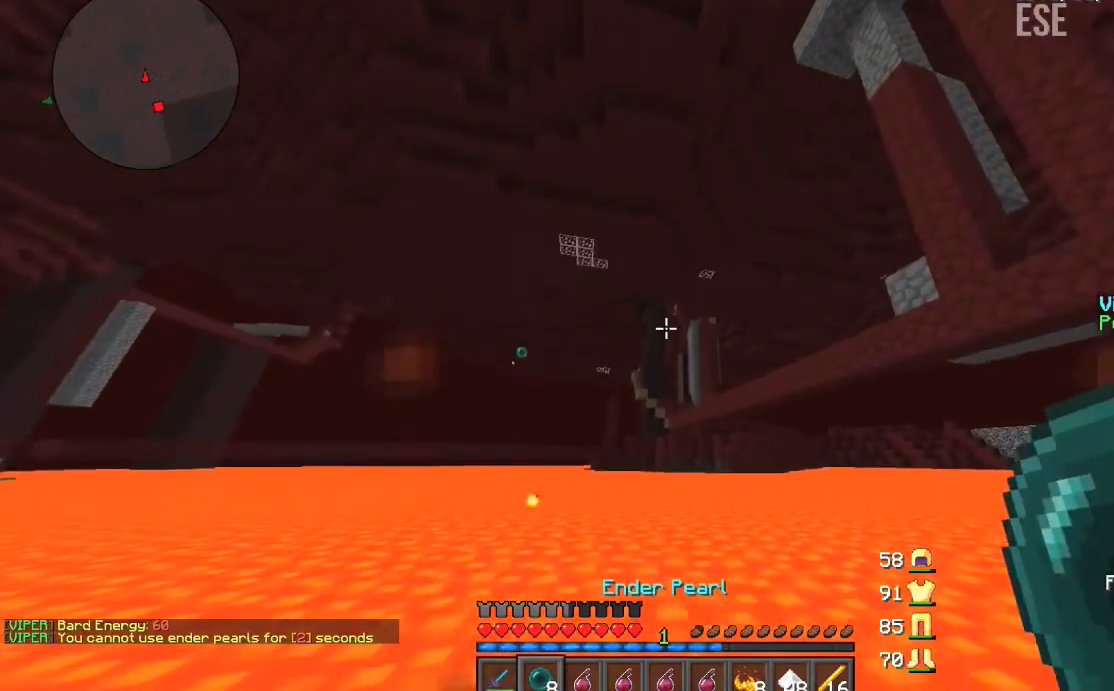
{"keys": ["a", "w"], "mouse": ["left", "right"], "events": [[133, "mouse_left", "down"], [133, "mouse_right", "down"], [200, "mouse_left", "up"], [200, "mouse_right", "up"], [266, "mouse_left", "down"], [266, "mouse_right", "down"], [333, "mouse_left", "up"], [333, "mouse_right", "up"], [400, "a", "down"], [400, "mouse_left", "down"], [433, "mouse_right", "down"], [467, "mouse_left", "up"], [467, "mouse_right", "up"], [500, "mouse_left", "down"], [500, "mouse_right", "down"]]}
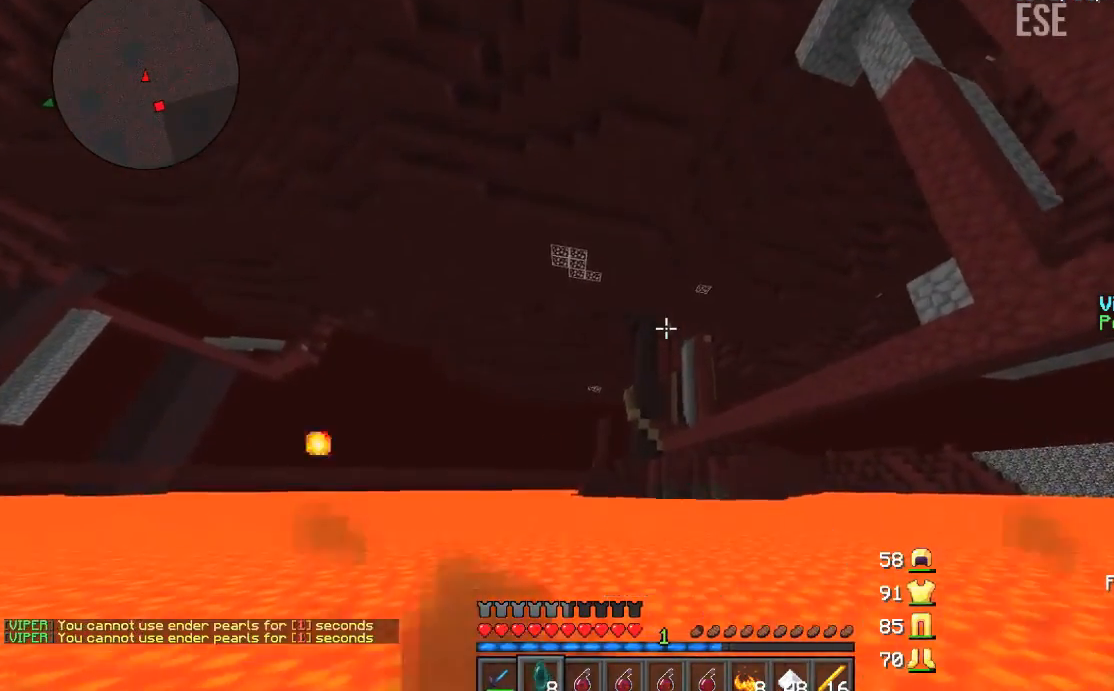
{"keys": [], "mouse": [], "events": [[67, "mouse_left", "up"], [67, "mouse_right", "up"], [100, "a", "up"], [167, "w", "up"]]}
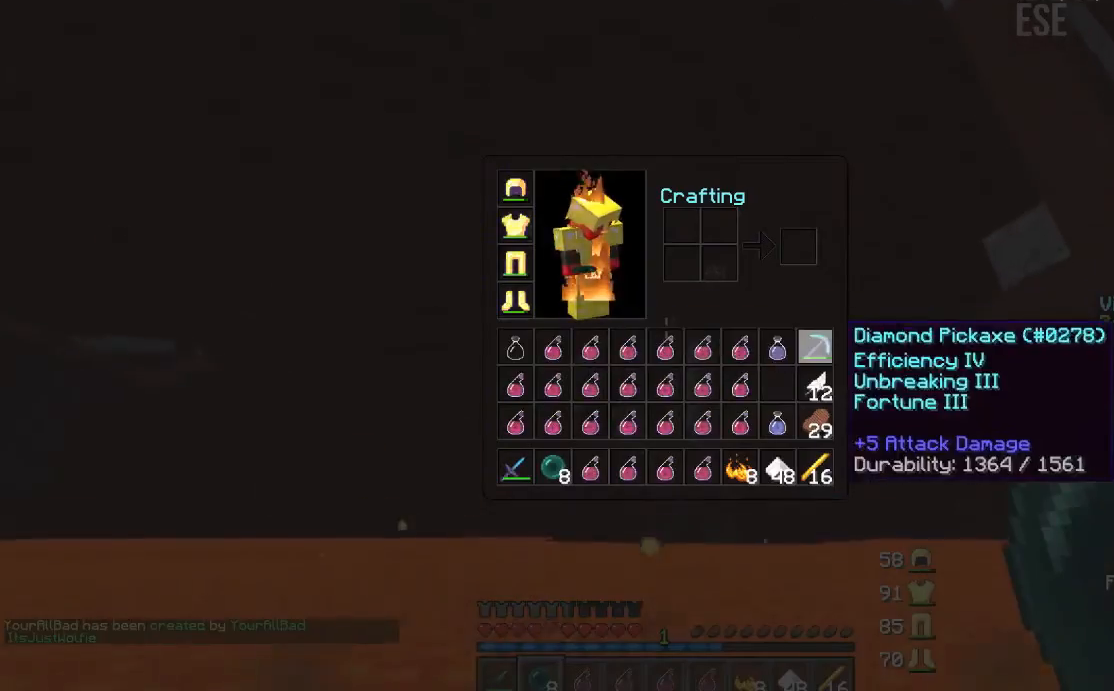
{"keys": ["w"], "mouse": ["left", "right"], "events": [[267, "w", "down"], [467, "mouse_left", "down"], [500, "mouse_right", "down"]]}
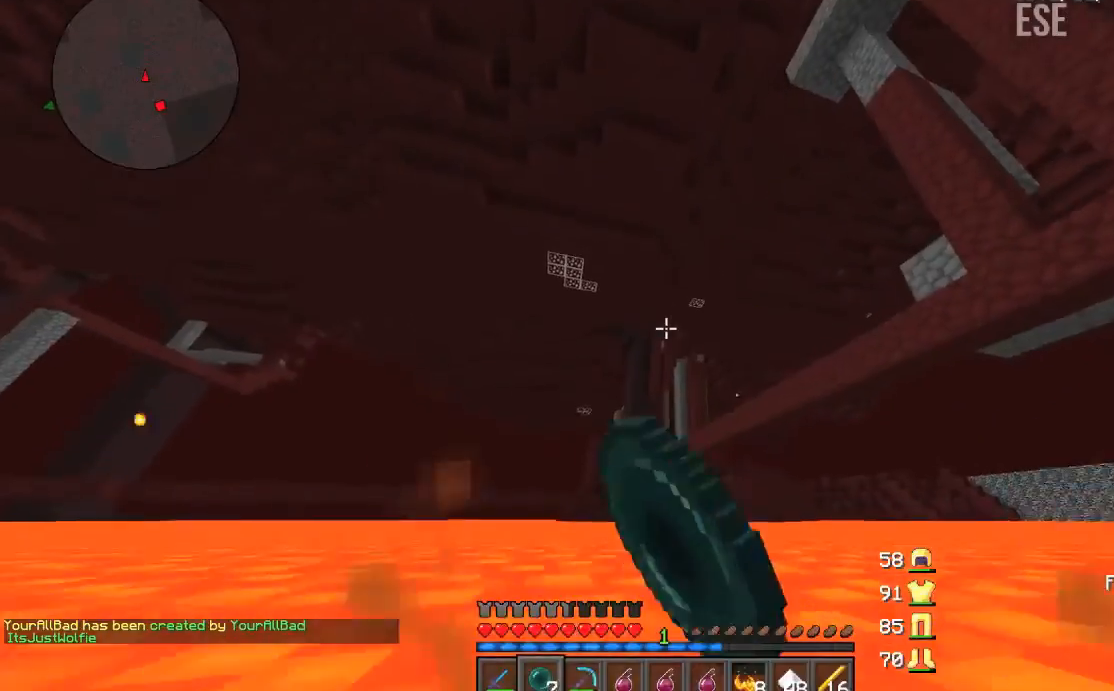
{"keys": ["d", "w"], "mouse": [], "events": [[33, "mouse_left", "up"], [33, "mouse_right", "up"], [67, "a", "down"], [167, "a", "up"], [267, "d", "down"]]}
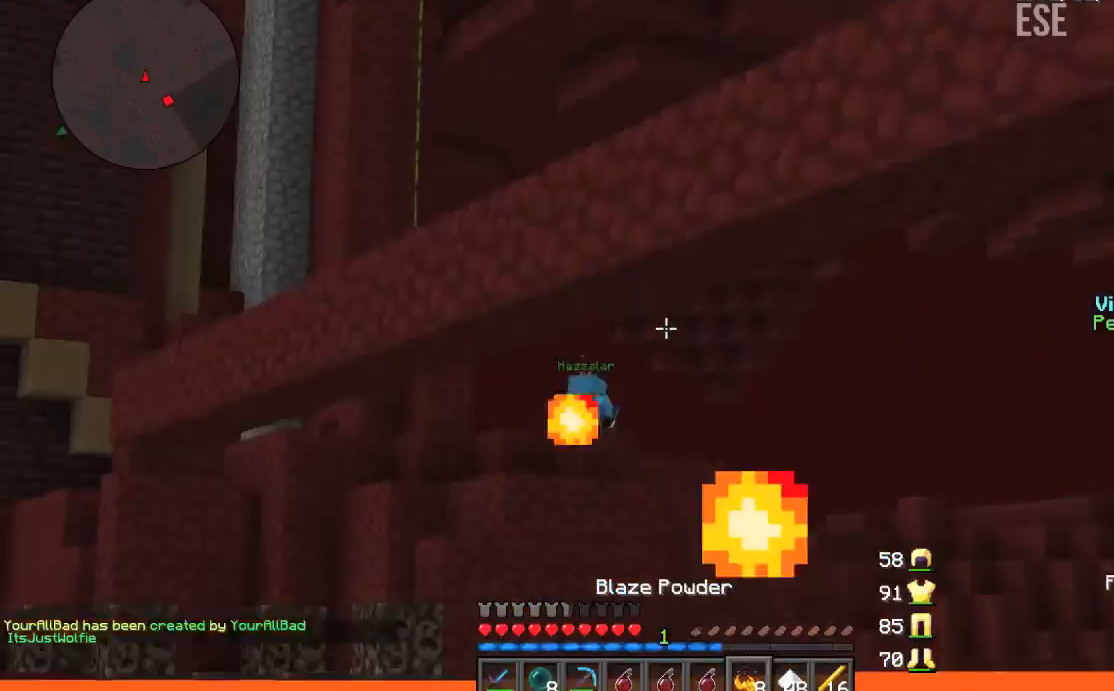
{"keys": ["d", "w"], "mouse": [], "events": [[33, "d", "up"], [233, "d", "down"]]}
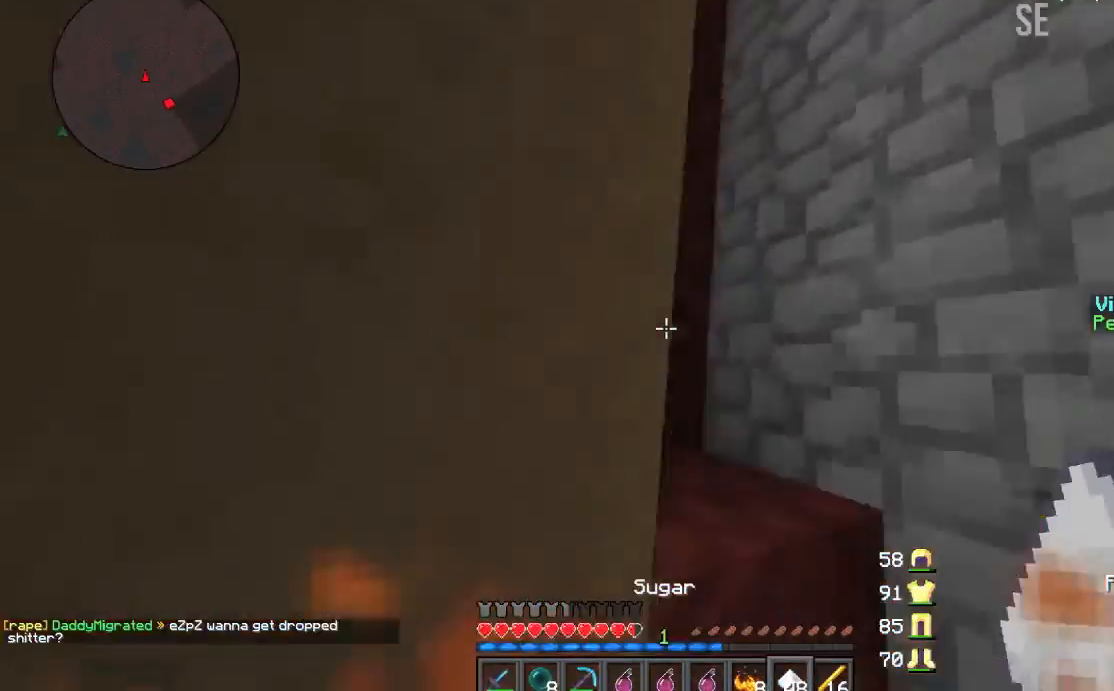
{"keys": ["d", "w"], "mouse": [], "events": [[334, "w", "up"], [367, "w", "down"], [400, "d", "up"], [434, "d", "down"]]}
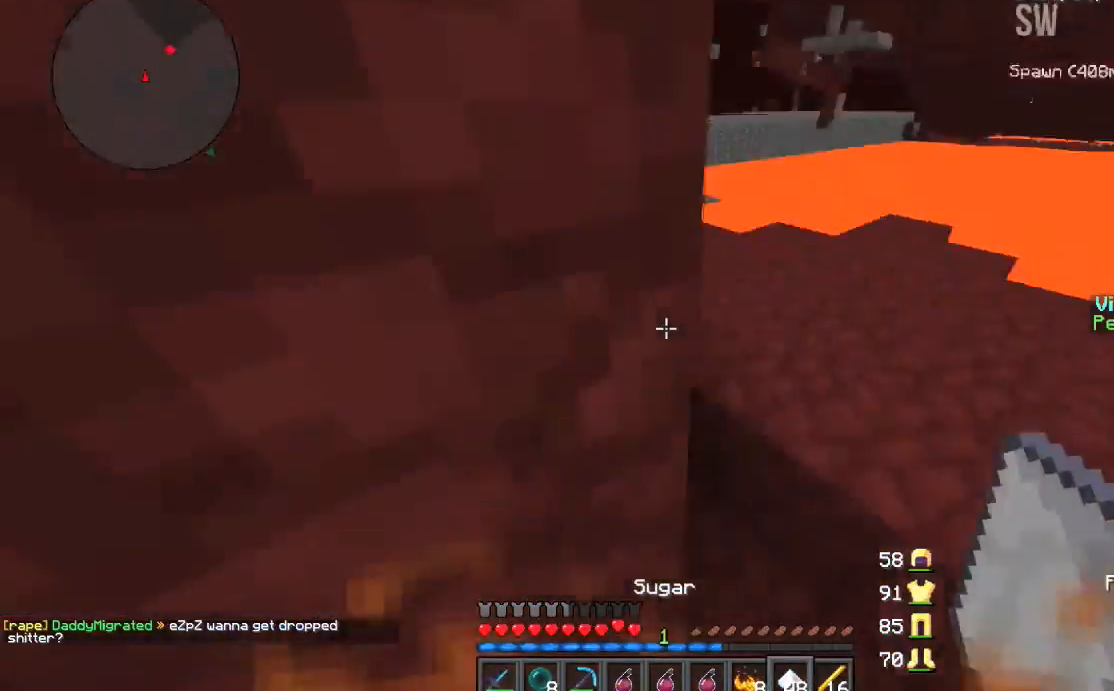
{"keys": ["d", "w"], "mouse": [], "events": [[33, "a", "down"], [33, "d", "up"], [133, "a", "up"], [133, "d", "down"], [300, "w", "up"], [467, "w", "down"]]}
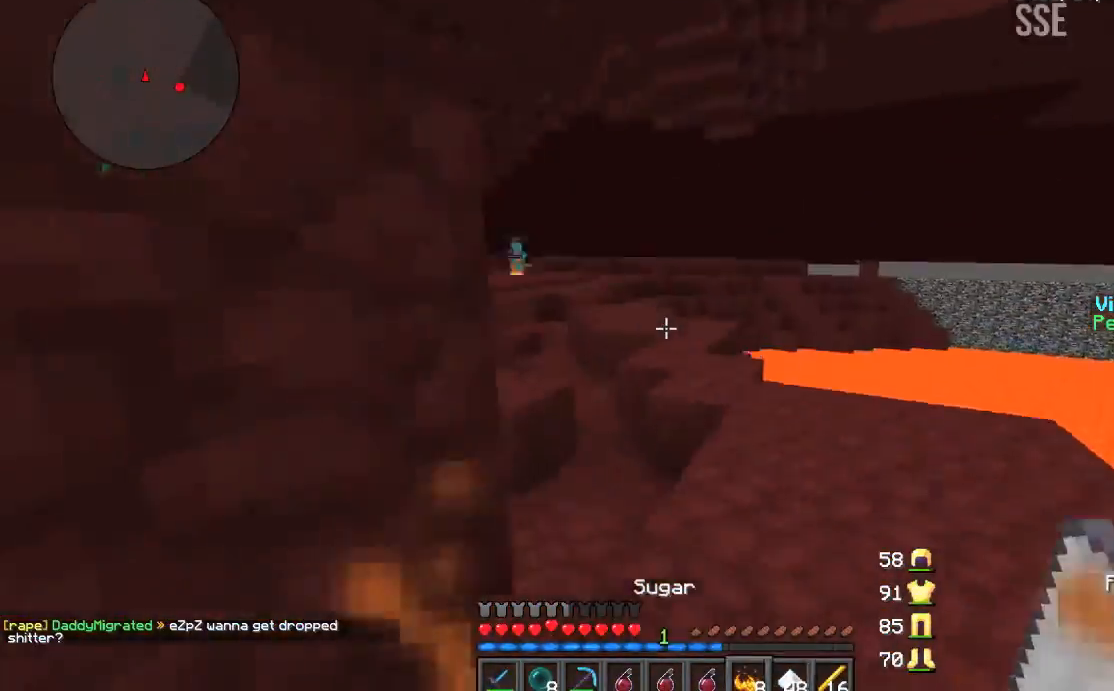
{"keys": ["w"], "mouse": [], "events": [[100, "d", "up"], [234, "d", "down"], [300, "d", "up"], [400, "d", "down"], [434, "d", "up"]]}
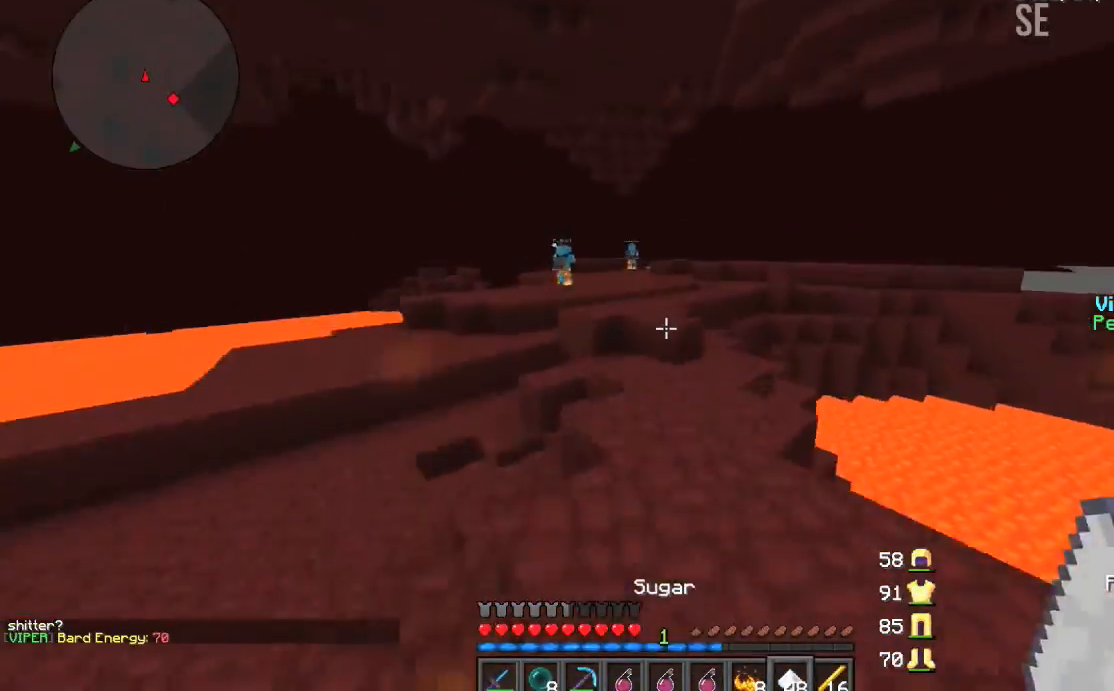
{"keys": ["w"], "mouse": [], "events": []}
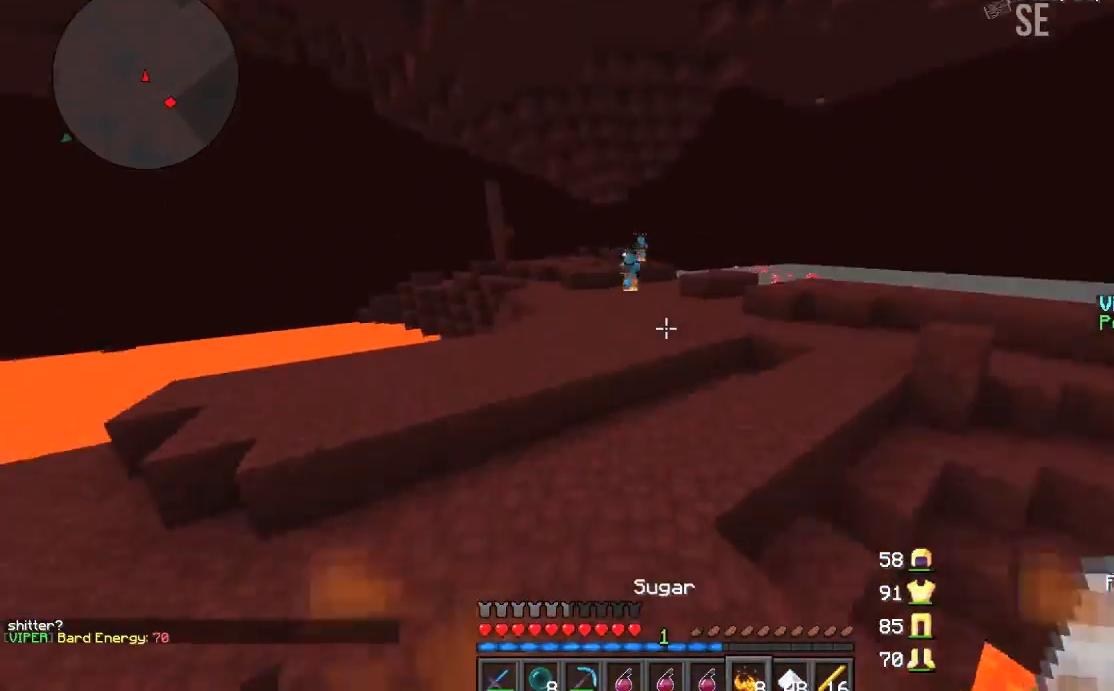
{"keys": ["w"], "mouse": [], "events": []}
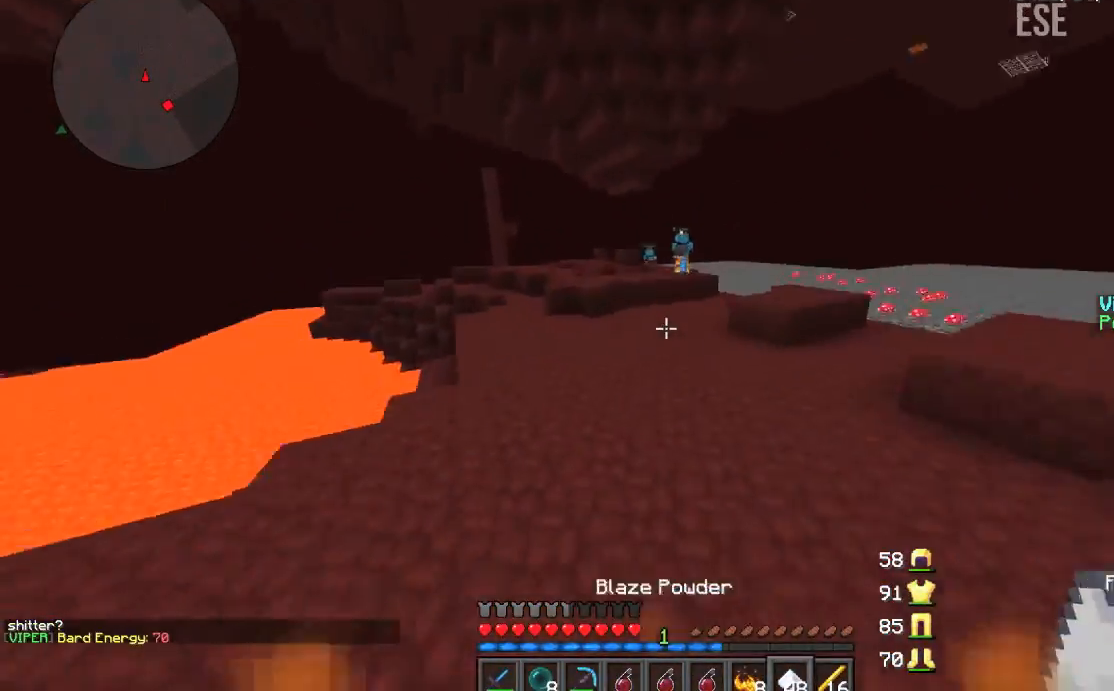
{"keys": ["w"], "mouse": [], "events": []}
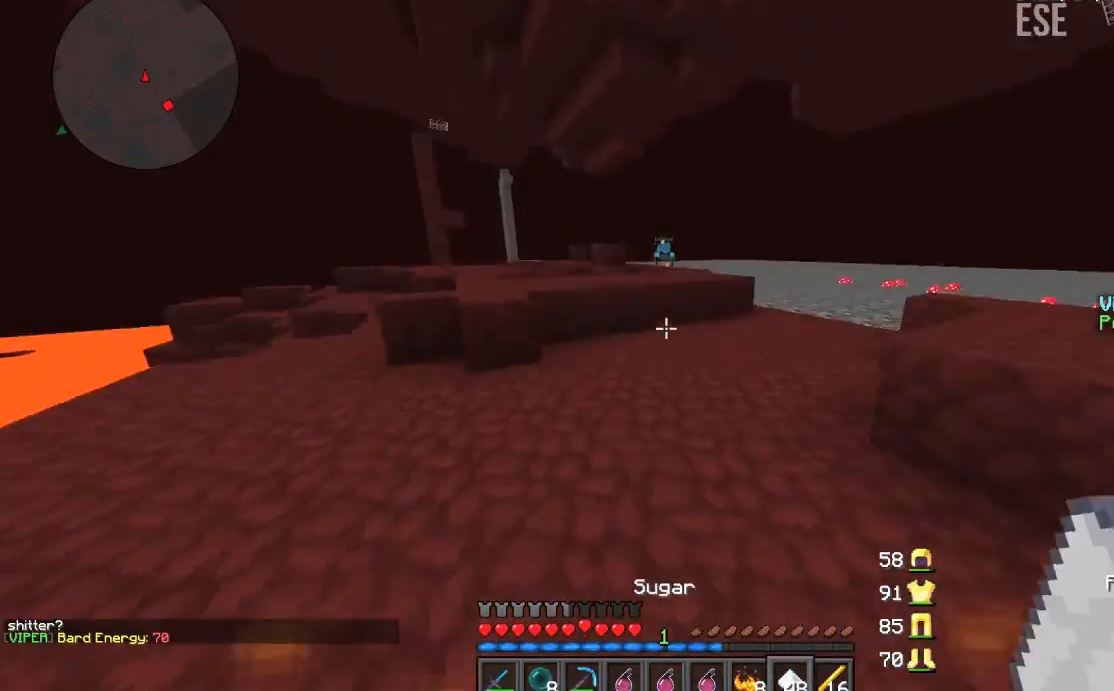
{"keys": ["w"], "mouse": [], "events": []}
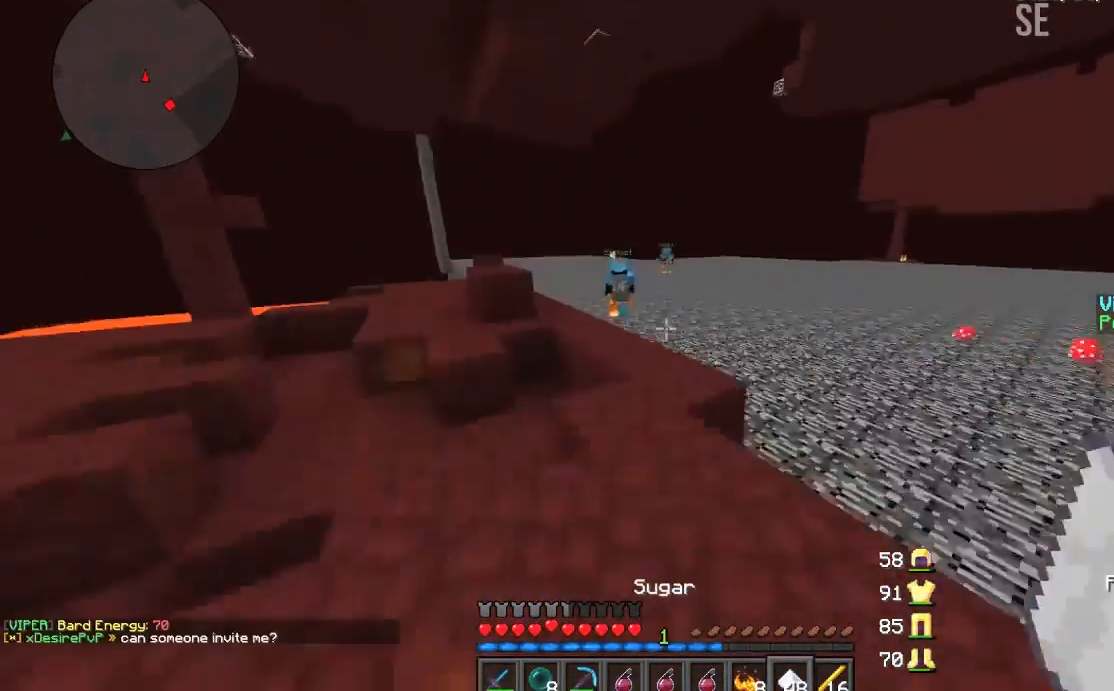
{"keys": ["w"], "mouse": [], "events": []}
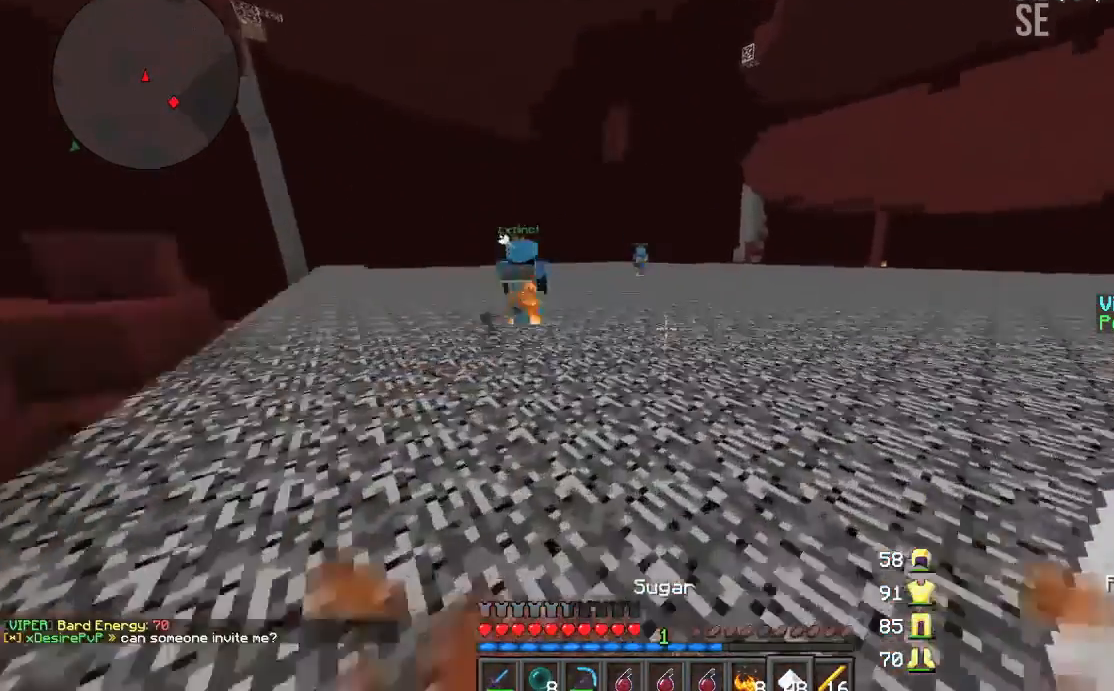
{"keys": ["w"], "mouse": [], "events": [[134, "mouse_left", "down"], [134, "mouse_right", "down"], [167, "mouse_left", "up"], [167, "mouse_right", "up"]]}
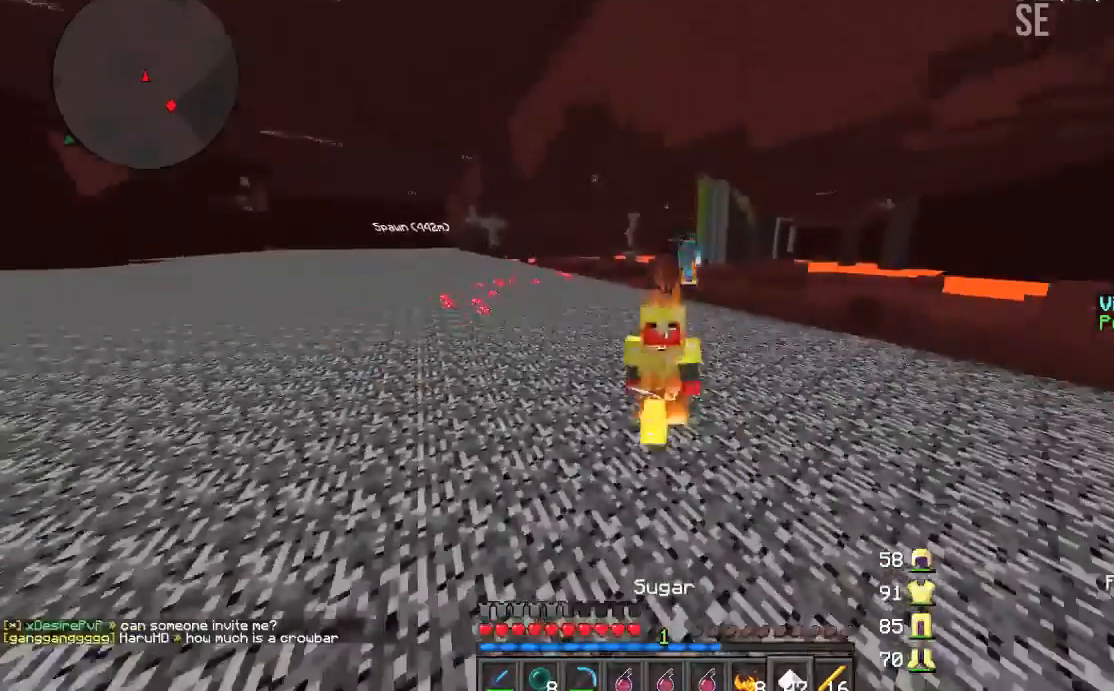
{"keys": ["w"], "mouse": [], "events": []}
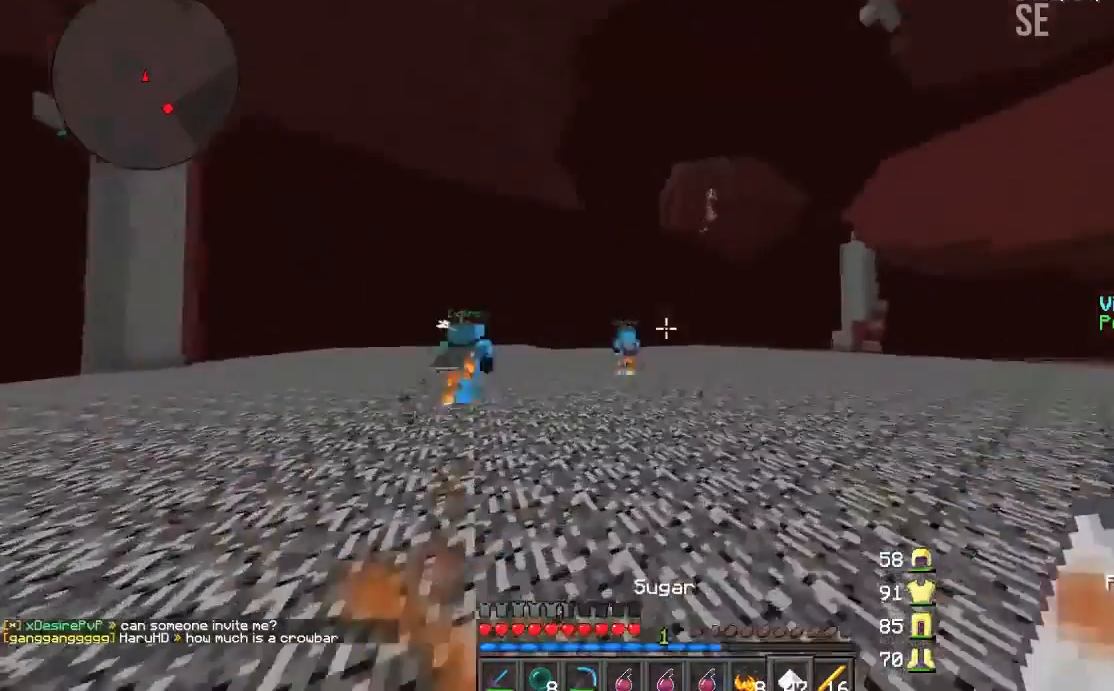
{"keys": ["w"], "mouse": [], "events": []}
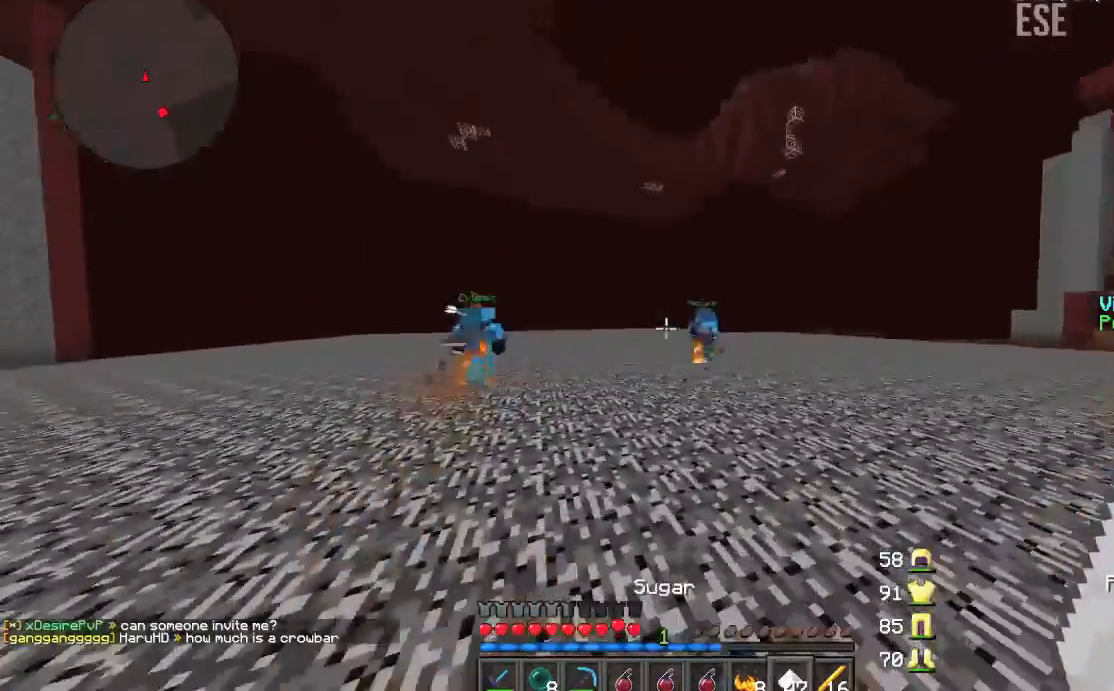
{"keys": [], "mouse": [], "events": [[300, "d", "down"], [433, "d", "up"], [500, "w", "up"]]}
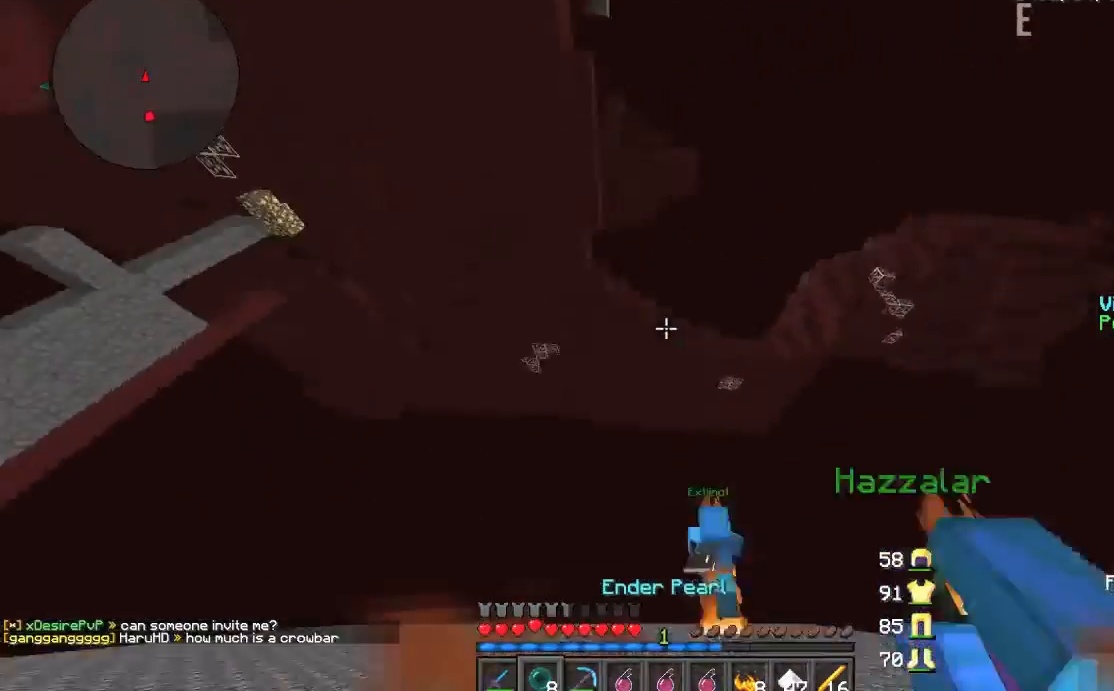
{"keys": ["a"], "mouse": [], "events": [[33, "s", "down"], [67, "d", "down"], [200, "s", "up"], [234, "d", "up"], [300, "mouse_left", "down"], [300, "mouse_right", "down"], [367, "a", "down"], [367, "mouse_left", "up"], [367, "mouse_right", "up"]]}
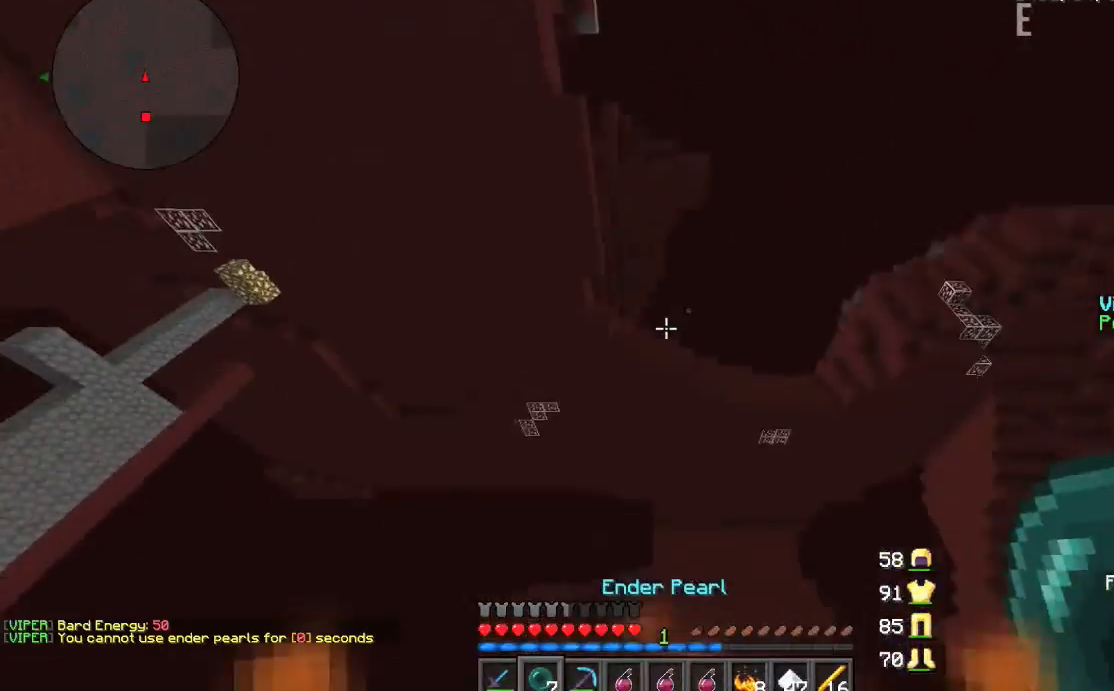
{"keys": [], "mouse": [], "events": [[66, "a", "up"], [100, "d", "down"], [133, "d", "up"], [233, "w", "down"], [267, "w", "up"], [300, "a", "down"], [400, "a", "up"], [400, "d", "down"], [500, "d", "up"]]}